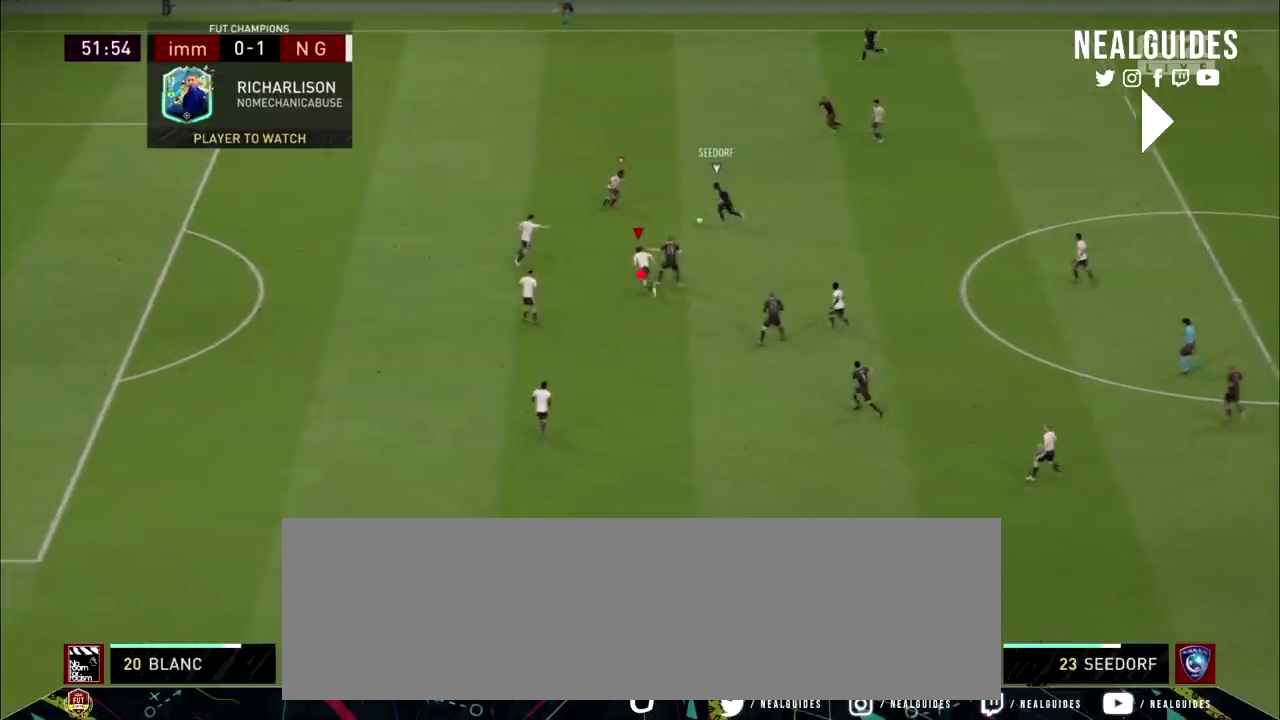
Gameplay with a controller (PlayStation layout); each line is a JSON object with the inputs held at the frame after it (dt_ms = milliseconds from this image to that frame). "events" lists button and stick changes between this image and that frame as [ms after this image, input, new state], when the widget could be followed in between. Not read: HOME L1 L3 R1 R3 other_buttons.
{"dt_ms": 100, "buttons": ["R2"], "left_stick": "up-left", "right_stick": "center", "events": []}
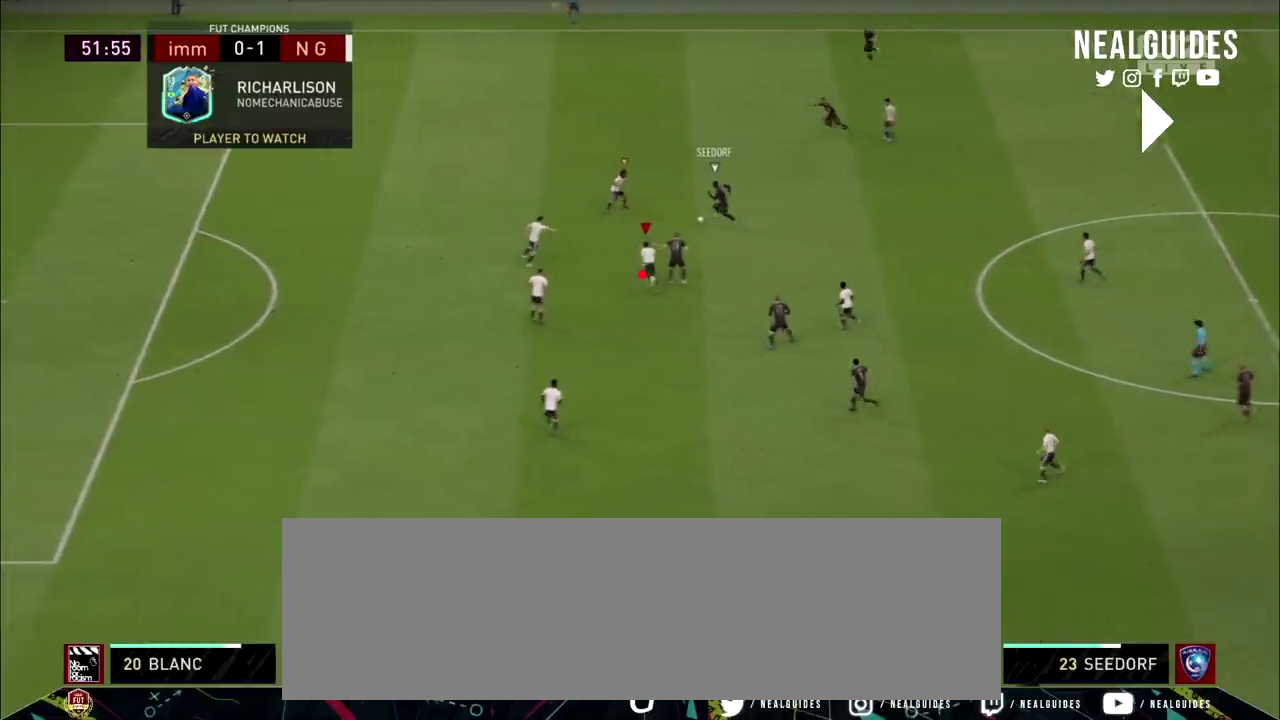
{"dt_ms": 601, "buttons": ["L2", "R2"], "left_stick": "up-left", "right_stick": "center", "events": [[34, "L2", "down"]]}
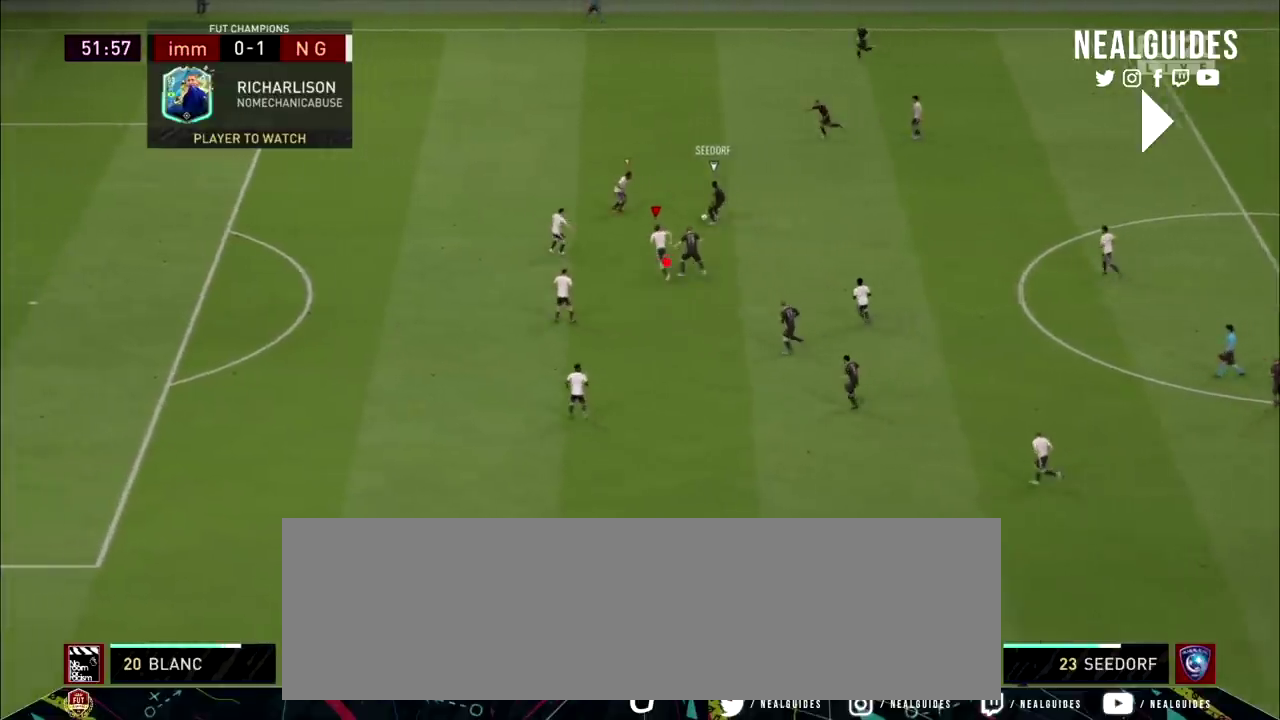
{"dt_ms": 700, "buttons": ["L2", "R2"], "left_stick": "up-left", "right_stick": "center", "events": []}
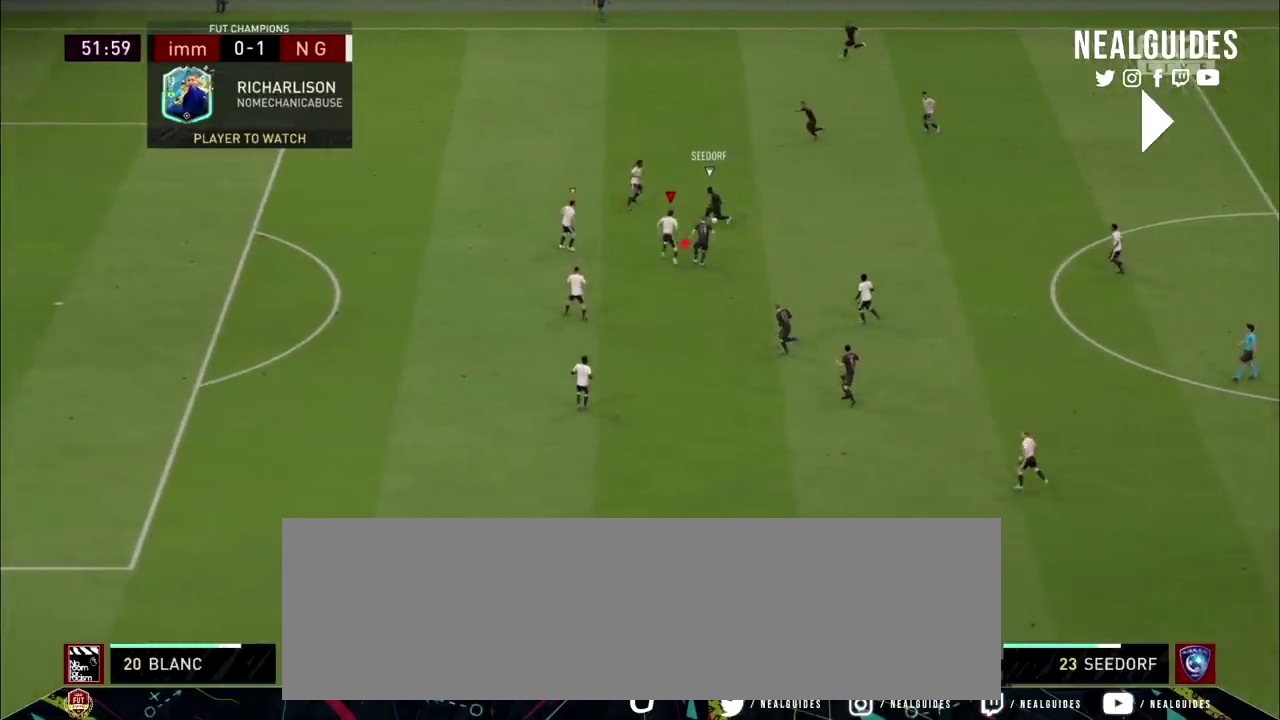
{"dt_ms": 501, "buttons": ["L2", "R2"], "left_stick": "center", "right_stick": "center"}
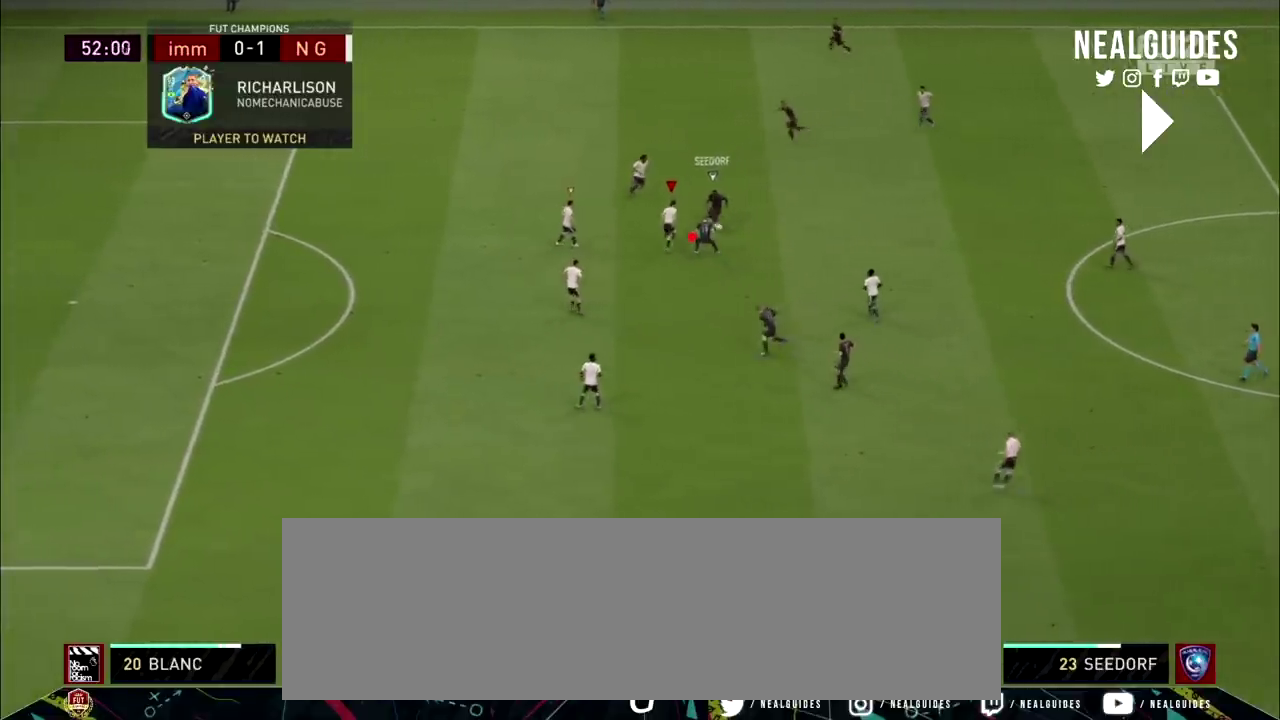
{"dt_ms": 100, "buttons": ["L2", "R2"], "left_stick": "down", "right_stick": "center"}